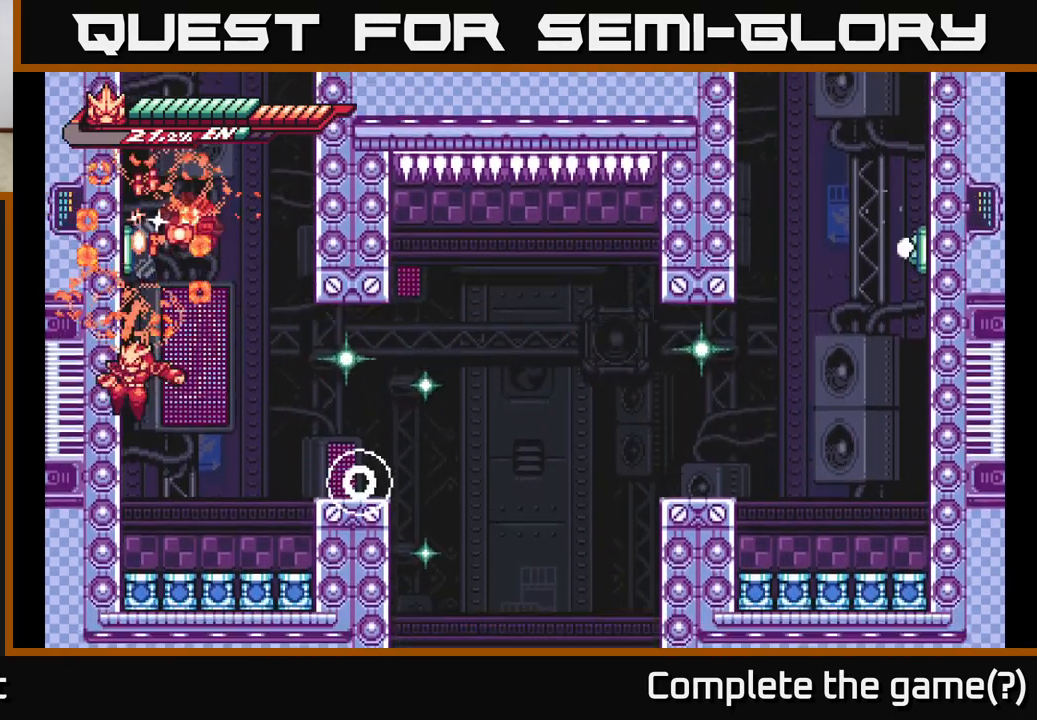
Gameplay with a controller (Xbox layout); each line is a JSON object with the inputs held at the frame after it. "events" lists button and stick changes between this image and that frame as [ms after this image, input, new state], when the widget could be followed in between.
{"buttons": [], "left_stick": "center", "right_stick": "center", "events": [[83, "X", "up"], [250, "left_stick", "right"], [400, "left_stick", "center"]]}
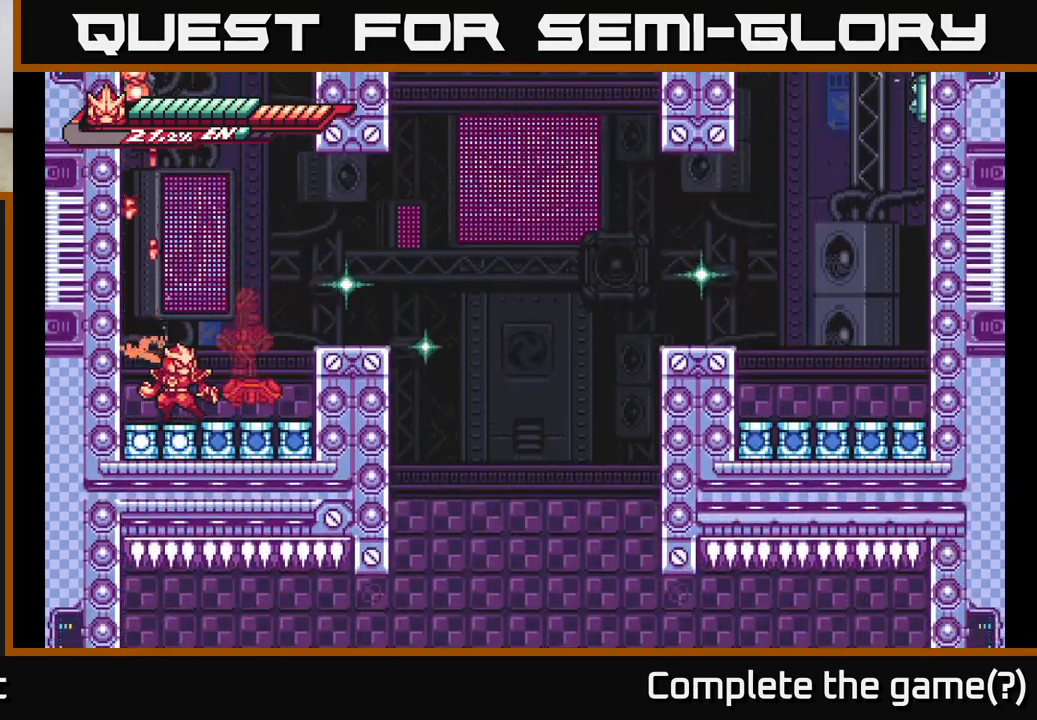
{"buttons": ["A"], "left_stick": "center", "right_stick": "center", "events": [[500, "A", "down"]]}
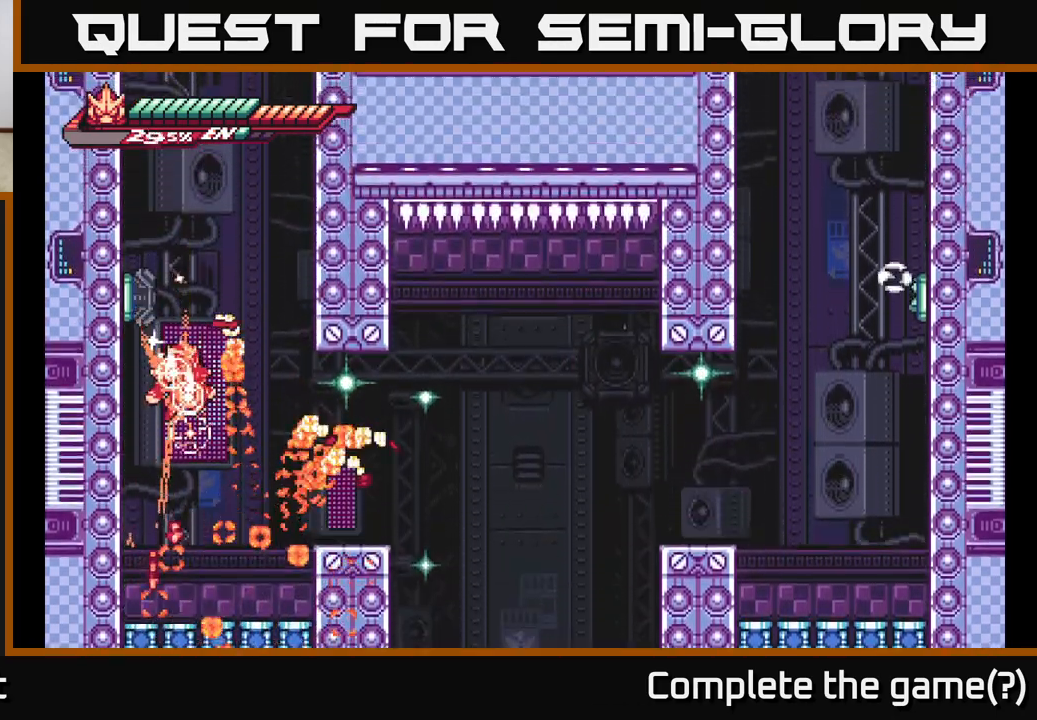
{"buttons": ["R2"], "left_stick": "up", "right_stick": "center", "events": [[83, "X", "down"], [117, "left_stick", "up-left"], [200, "X", "up"], [300, "X", "down"], [300, "left_stick", "center"], [367, "left_stick", "up"], [400, "X", "up"], [417, "A", "up"], [500, "R2", "down"]]}
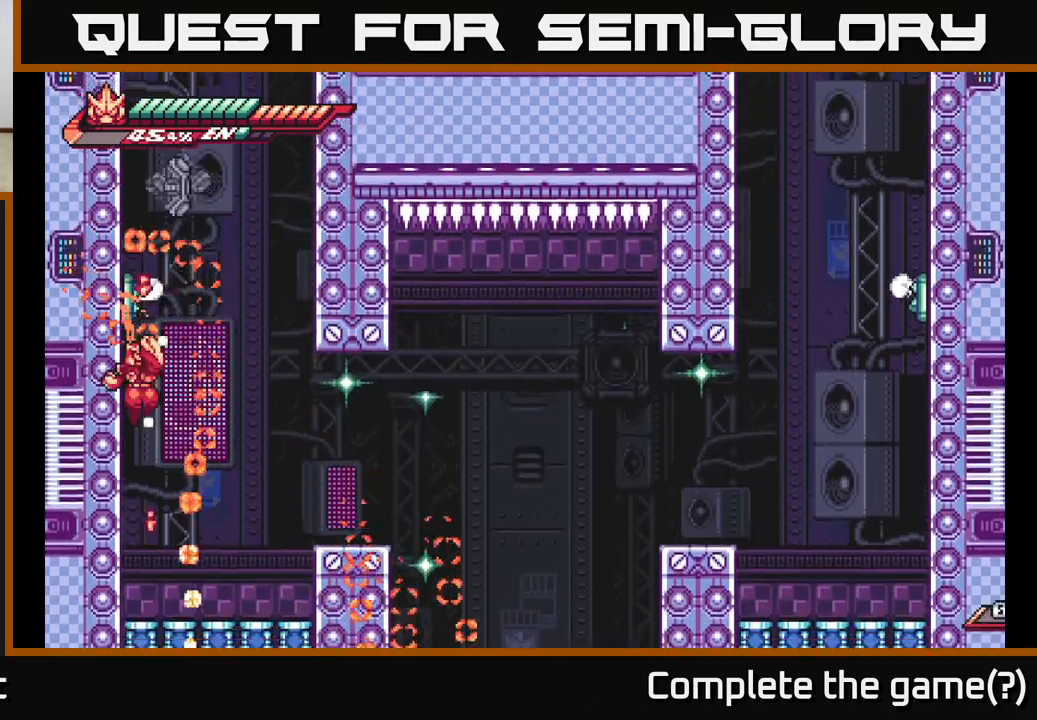
{"buttons": [], "left_stick": "up-right", "right_stick": "center", "events": [[67, "A", "down"], [133, "L2", "down"], [167, "left_stick", "up-right"], [317, "A", "up"], [450, "R2", "up"], [467, "L2", "up"]]}
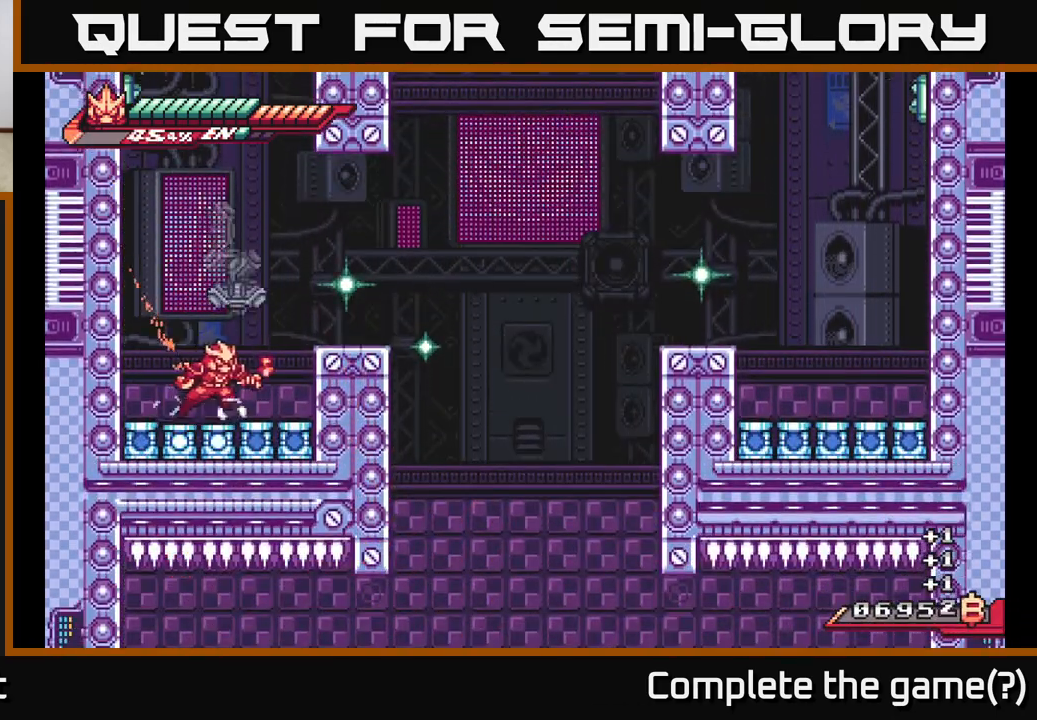
{"buttons": ["R2"], "left_stick": "center", "right_stick": "center", "events": [[83, "R2", "down"], [150, "left_stick", "right"], [317, "left_stick", "center"]]}
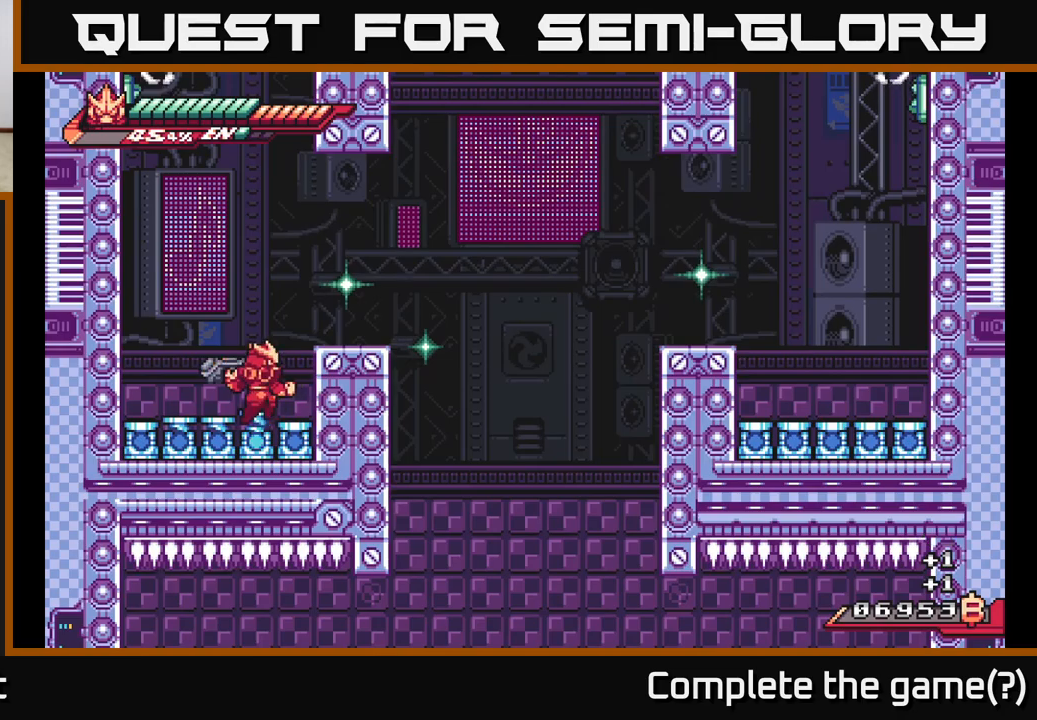
{"buttons": ["R2"], "left_stick": "center", "right_stick": "center", "events": [[67, "left_stick", "up-left"], [333, "left_stick", "center"]]}
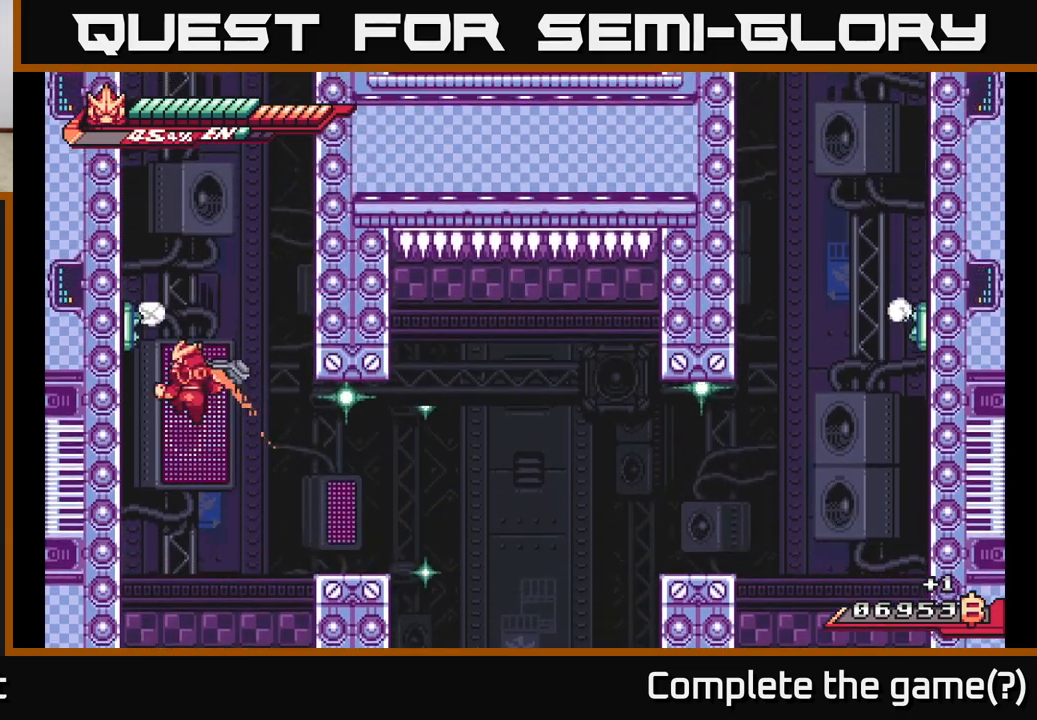
{"buttons": ["R2"], "left_stick": "center", "right_stick": "center", "events": []}
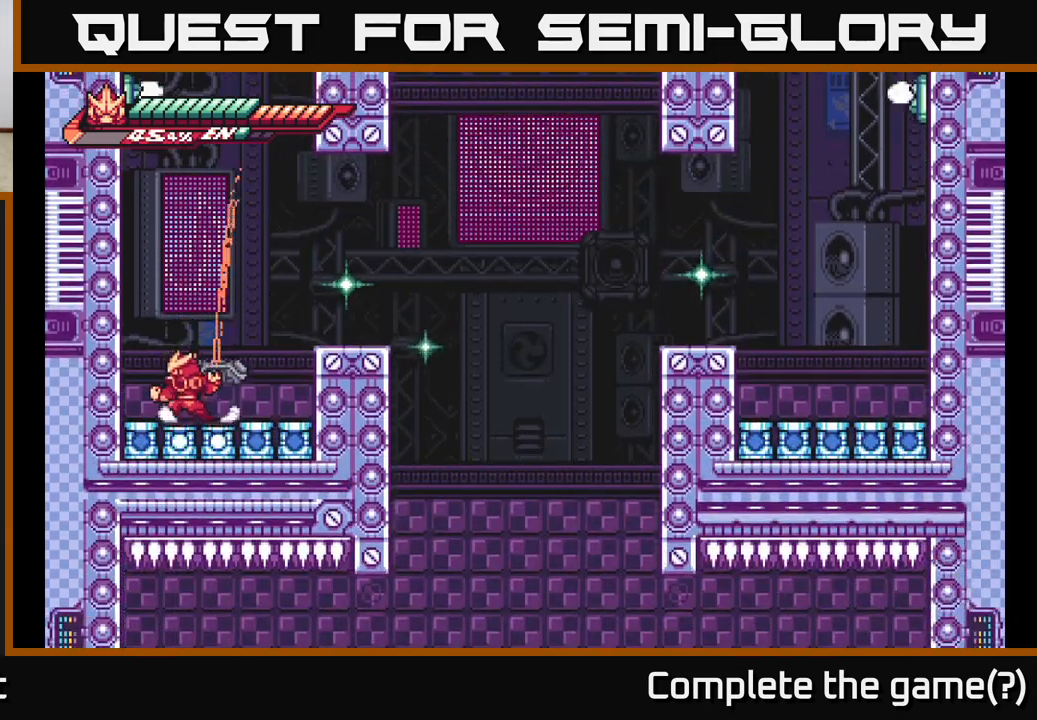
{"buttons": ["R2"], "left_stick": "center", "right_stick": "center", "events": []}
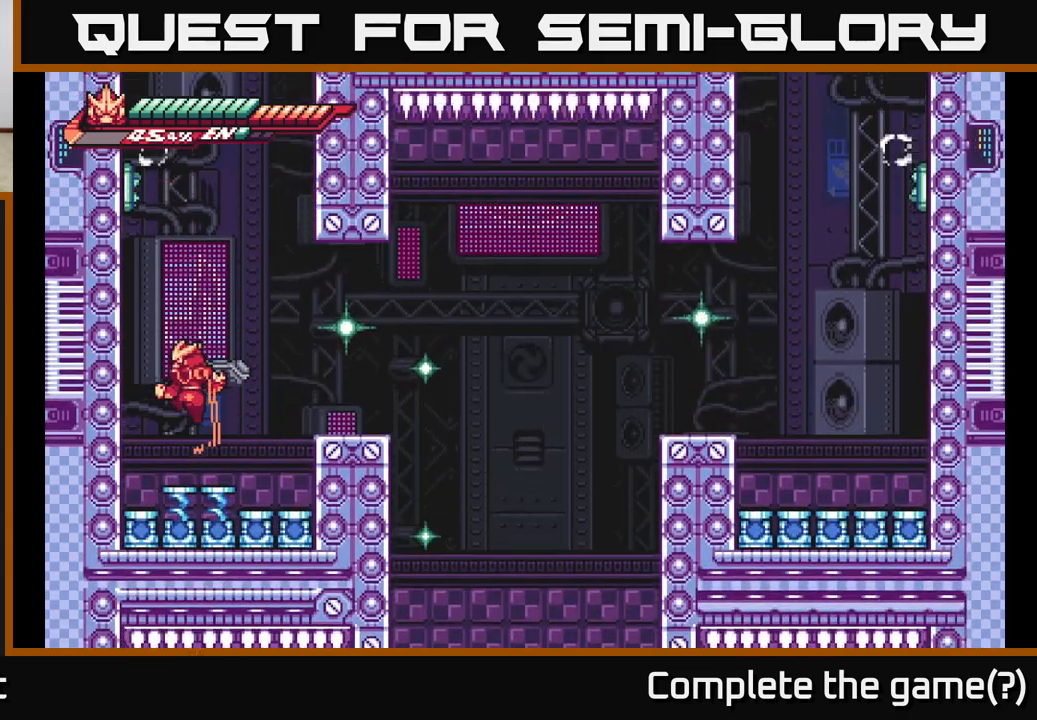
{"buttons": ["A", "R2"], "left_stick": "left", "right_stick": "center", "events": [[150, "left_stick", "left"], [400, "A", "down"]]}
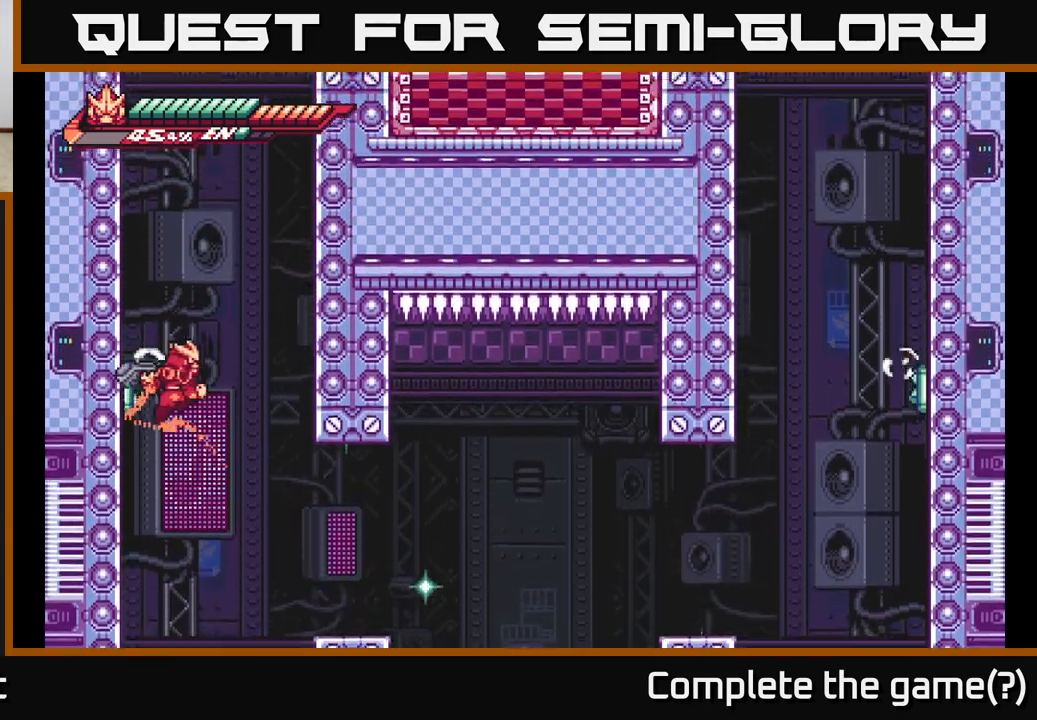
{"buttons": ["A", "R2"], "left_stick": "left", "right_stick": "center", "events": [[117, "A", "up"], [167, "A", "down"], [383, "A", "up"], [450, "A", "down"]]}
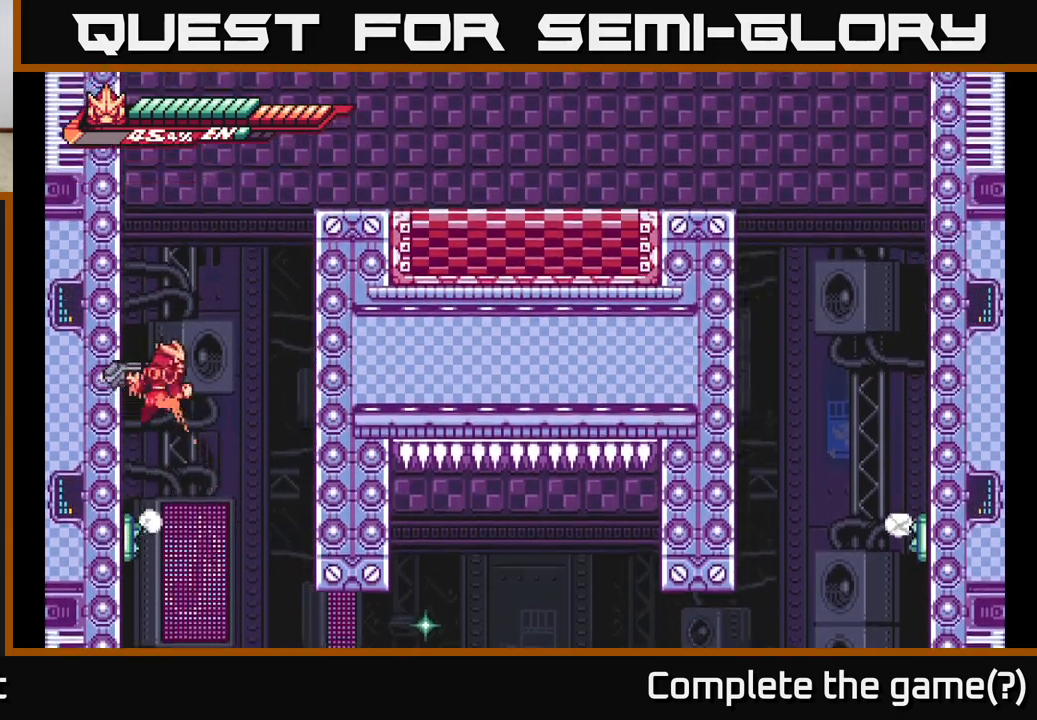
{"buttons": ["A", "R2"], "left_stick": "left", "right_stick": "center", "events": [[133, "A", "up"], [217, "A", "down"], [383, "A", "up"], [467, "A", "down"]]}
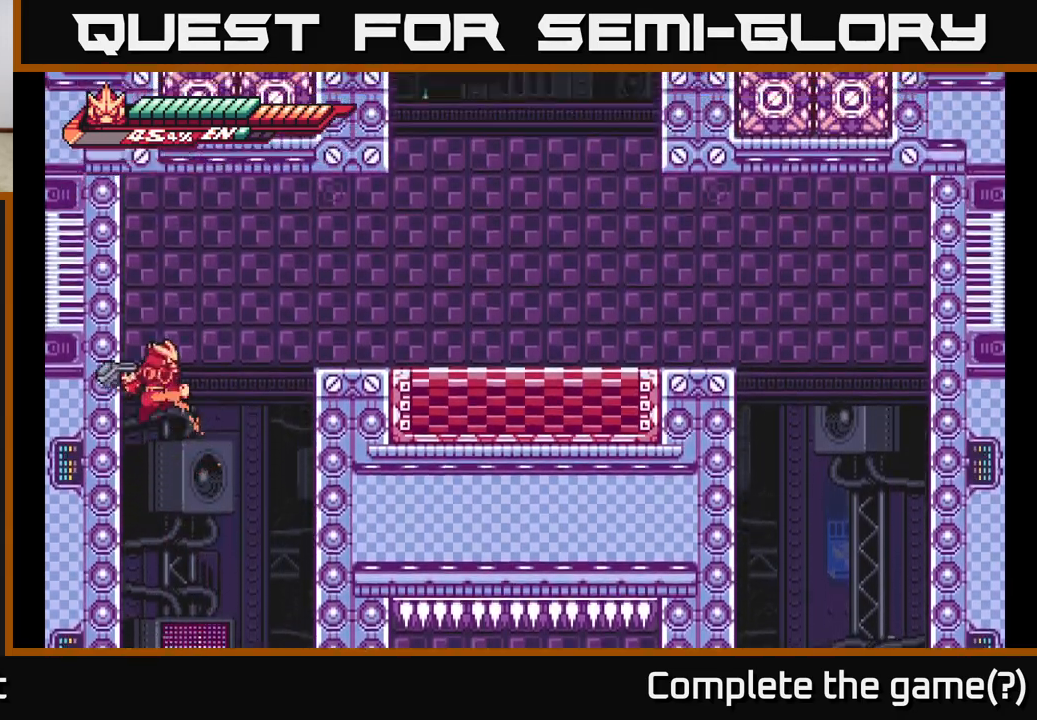
{"buttons": ["A", "L2", "R2"], "left_stick": "right", "right_stick": "center", "events": [[150, "A", "up"], [350, "A", "down"], [400, "left_stick", "right"], [467, "L2", "down"]]}
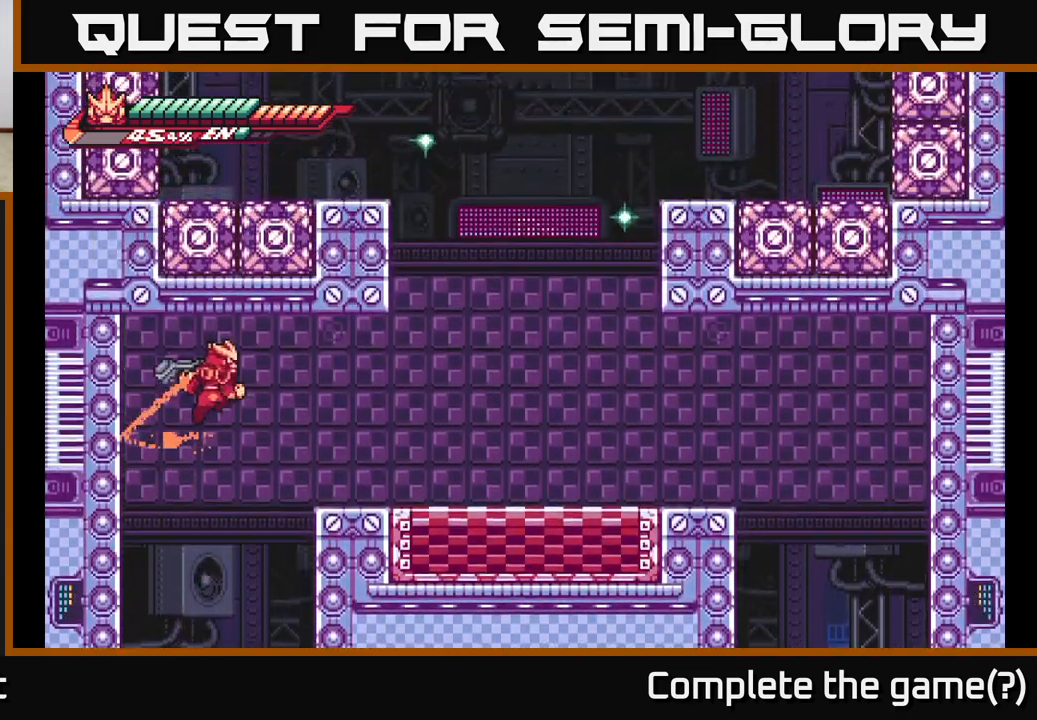
{"buttons": ["L2", "R2"], "left_stick": "right", "right_stick": "center", "events": [[117, "A", "up"], [300, "L2", "up"], [467, "L2", "down"]]}
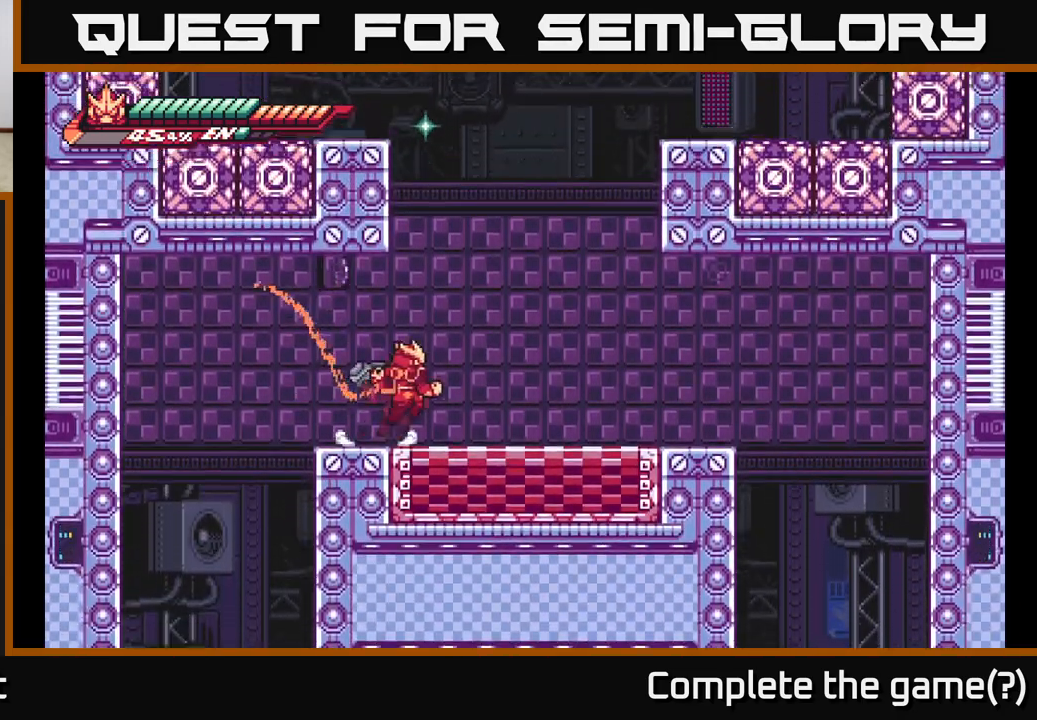
{"buttons": ["A", "L2", "R2"], "left_stick": "right", "right_stick": "center", "events": [[33, "A", "down"], [200, "left_stick", "up"], [250, "A", "up"], [317, "left_stick", "right"], [350, "A", "down"]]}
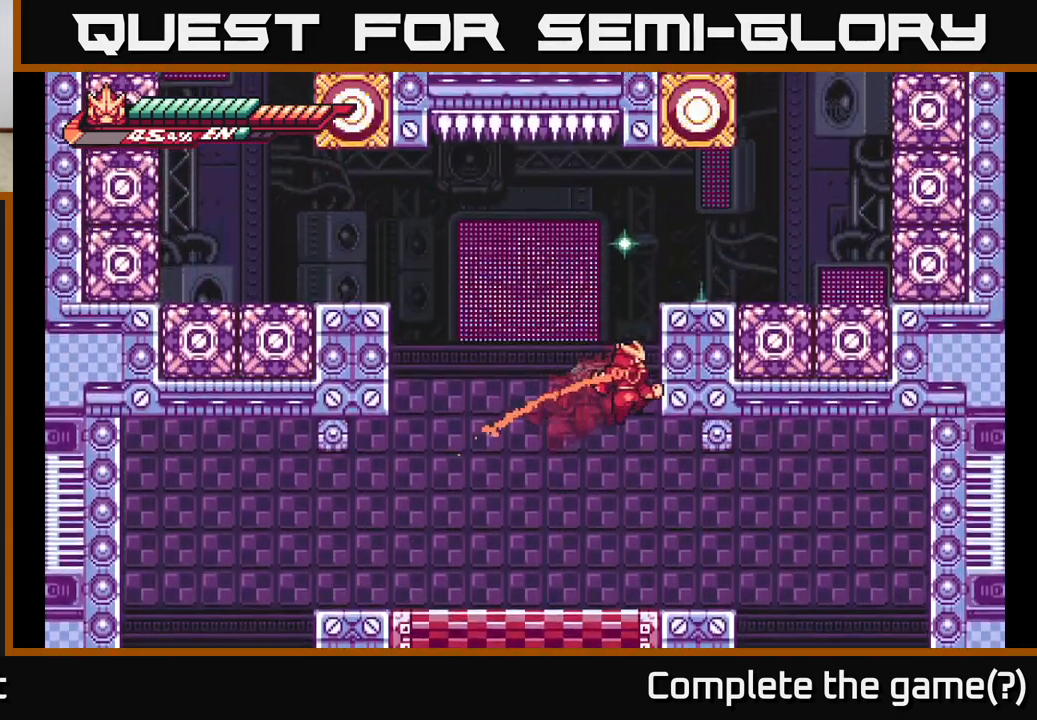
{"buttons": ["L2", "R2"], "left_stick": "left", "right_stick": "center", "events": [[133, "A", "up"], [200, "A", "down"], [233, "left_stick", "left"], [467, "A", "up"]]}
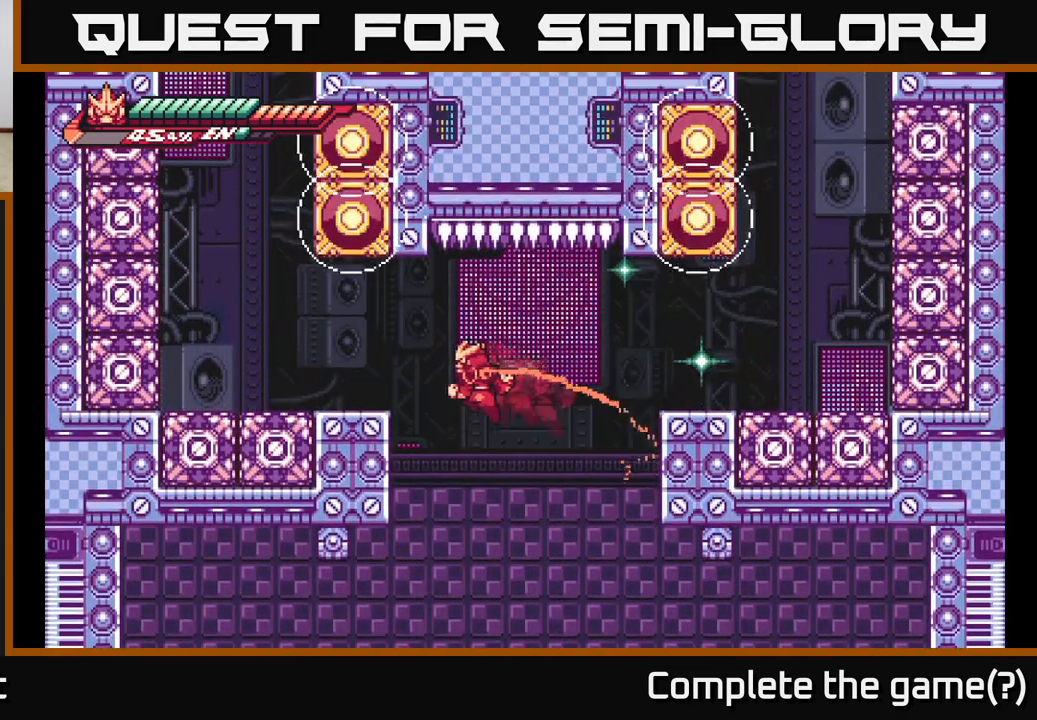
{"buttons": ["A", "L2", "R2"], "left_stick": "left", "right_stick": "center", "events": [[83, "A", "down"], [167, "A", "up"], [483, "A", "down"]]}
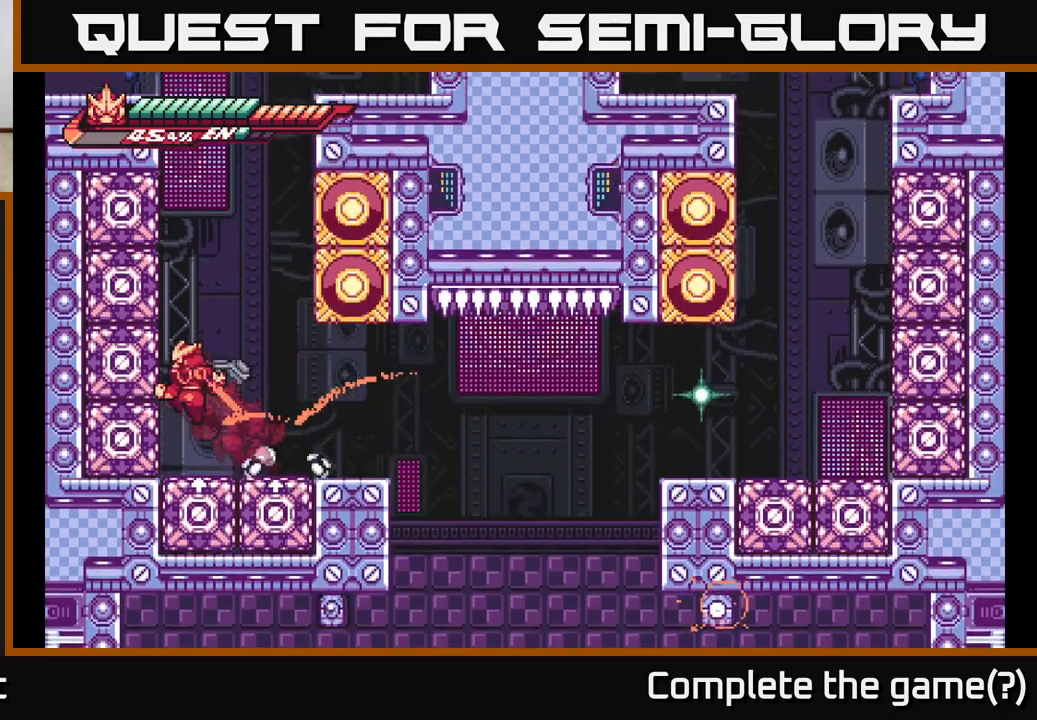
{"buttons": ["L2", "R2"], "left_stick": "left", "right_stick": "center", "events": [[183, "A", "up"], [250, "A", "down"], [467, "A", "up"]]}
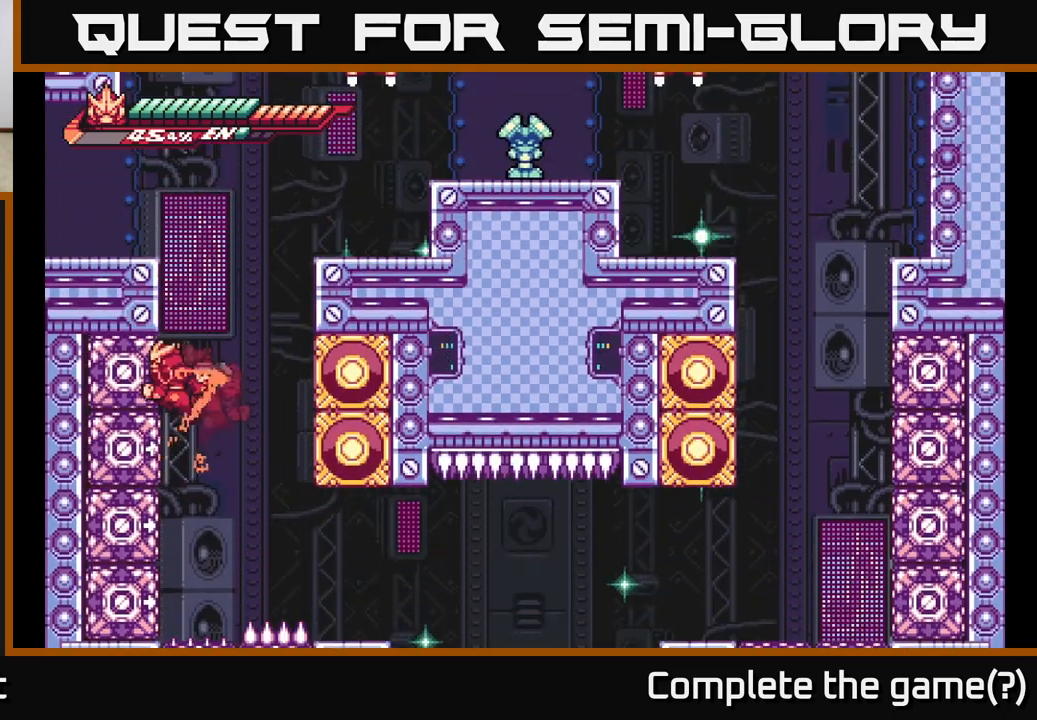
{"buttons": ["A", "L2", "R2"], "left_stick": "right", "right_stick": "center", "events": [[83, "A", "down"], [350, "A", "up"], [467, "A", "down"], [500, "left_stick", "right"]]}
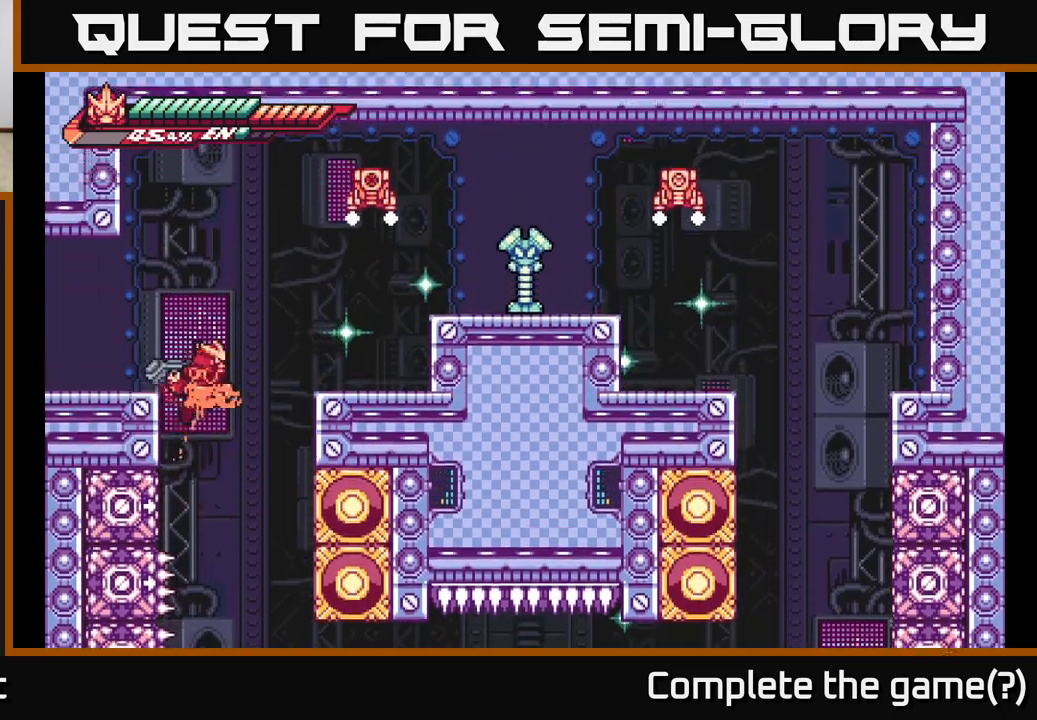
{"buttons": ["L2", "R2"], "left_stick": "center", "right_stick": "center", "events": [[250, "A", "up"], [367, "left_stick", "center"]]}
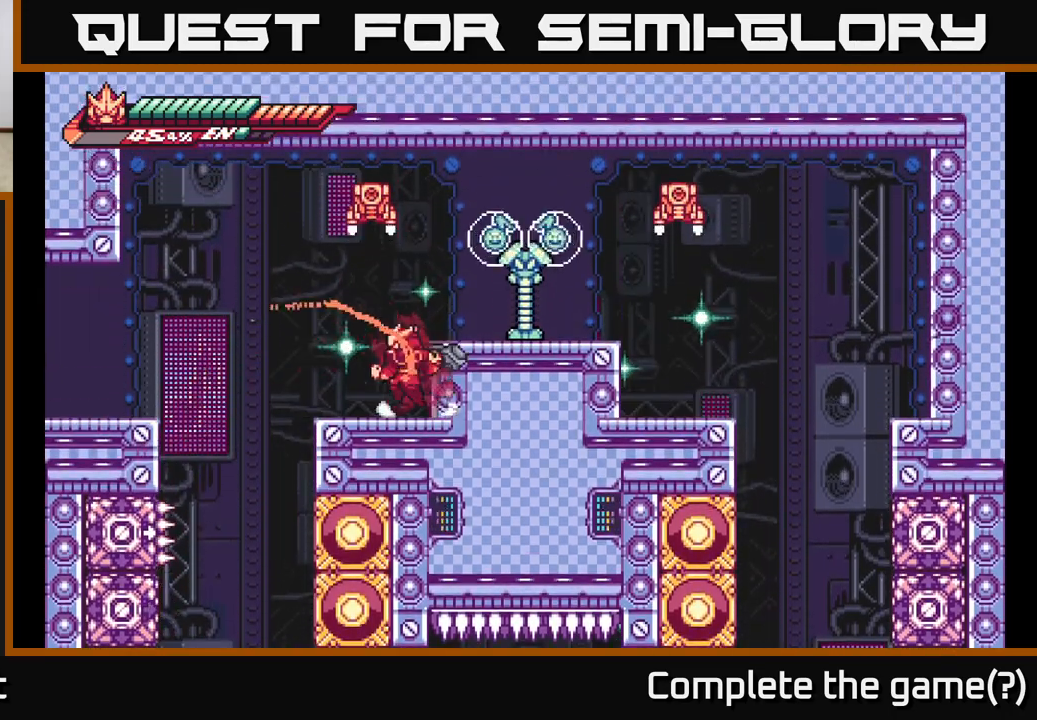
{"buttons": [], "left_stick": "left", "right_stick": "center", "events": [[33, "A", "down"], [33, "left_stick", "left"], [217, "A", "up"], [233, "R2", "up"], [250, "left_stick", "right"], [367, "L2", "up"], [383, "left_stick", "center"], [500, "left_stick", "left"]]}
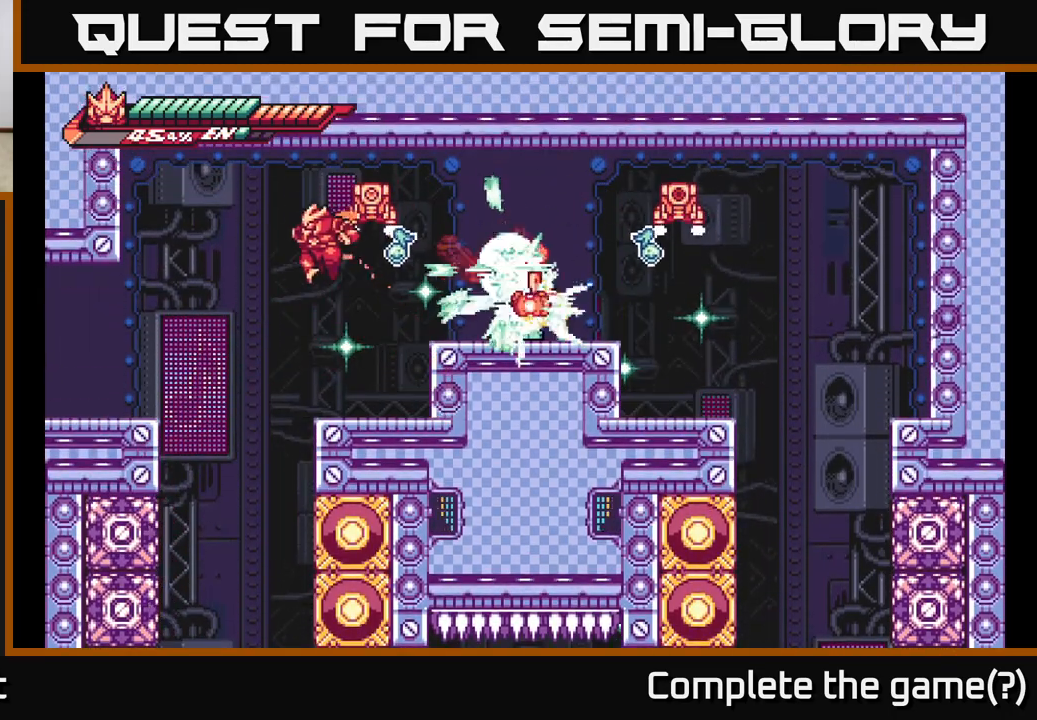
{"buttons": ["X"], "left_stick": "right", "right_stick": "center", "events": [[133, "A", "down"], [167, "L2", "down"], [217, "left_stick", "right"], [383, "X", "down"], [417, "A", "up"], [467, "L2", "up"]]}
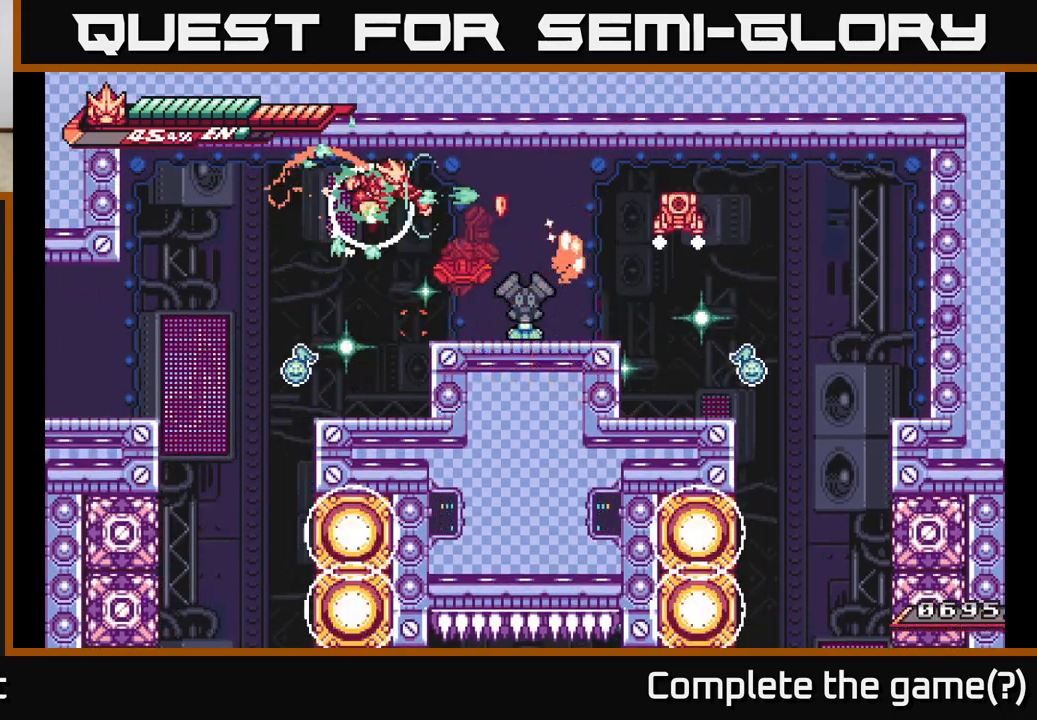
{"buttons": [], "left_stick": "right", "right_stick": "center", "events": [[17, "X", "up"], [200, "X", "down"], [300, "X", "up"], [383, "X", "down"], [467, "X", "up"]]}
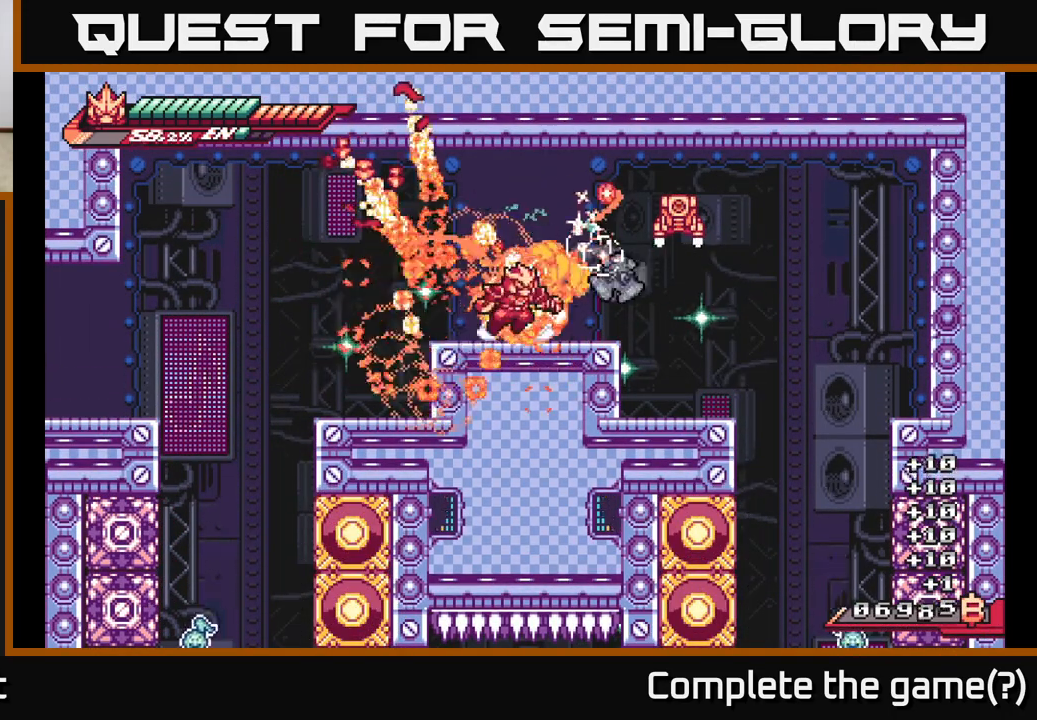
{"buttons": ["R2"], "left_stick": "right", "right_stick": "center", "events": [[50, "X", "down"], [83, "left_stick", "center"], [167, "X", "up"], [383, "left_stick", "right"], [483, "R2", "down"]]}
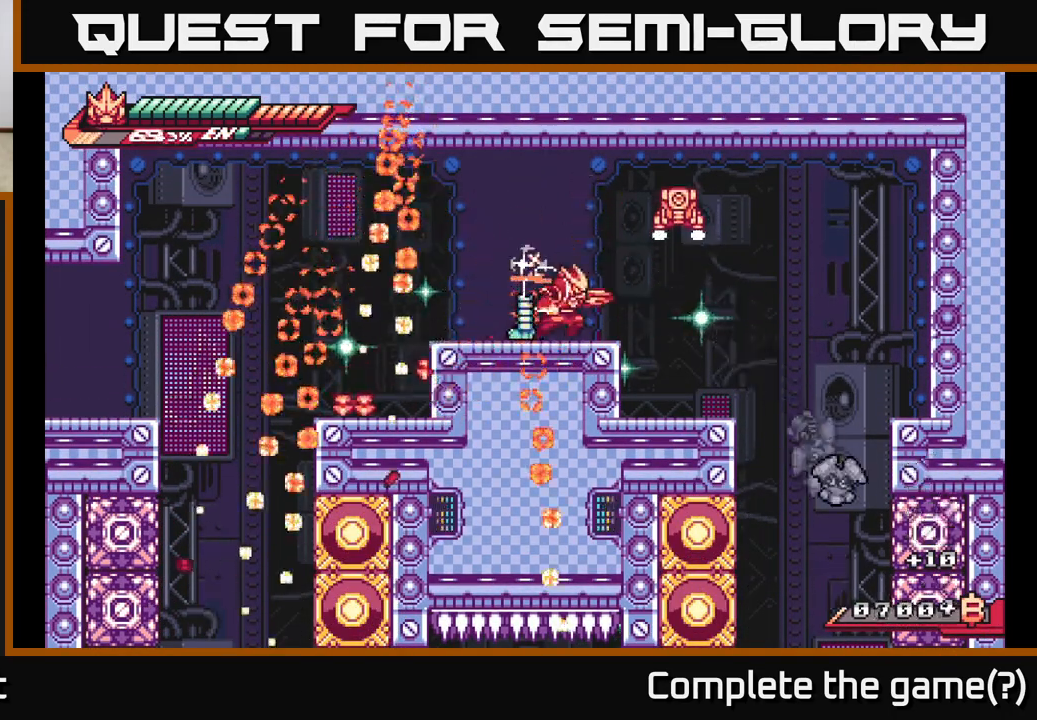
{"buttons": ["A", "X", "L2"], "left_stick": "right", "right_stick": "center", "events": [[267, "R2", "up"], [400, "L2", "down"], [417, "A", "down"], [483, "X", "down"]]}
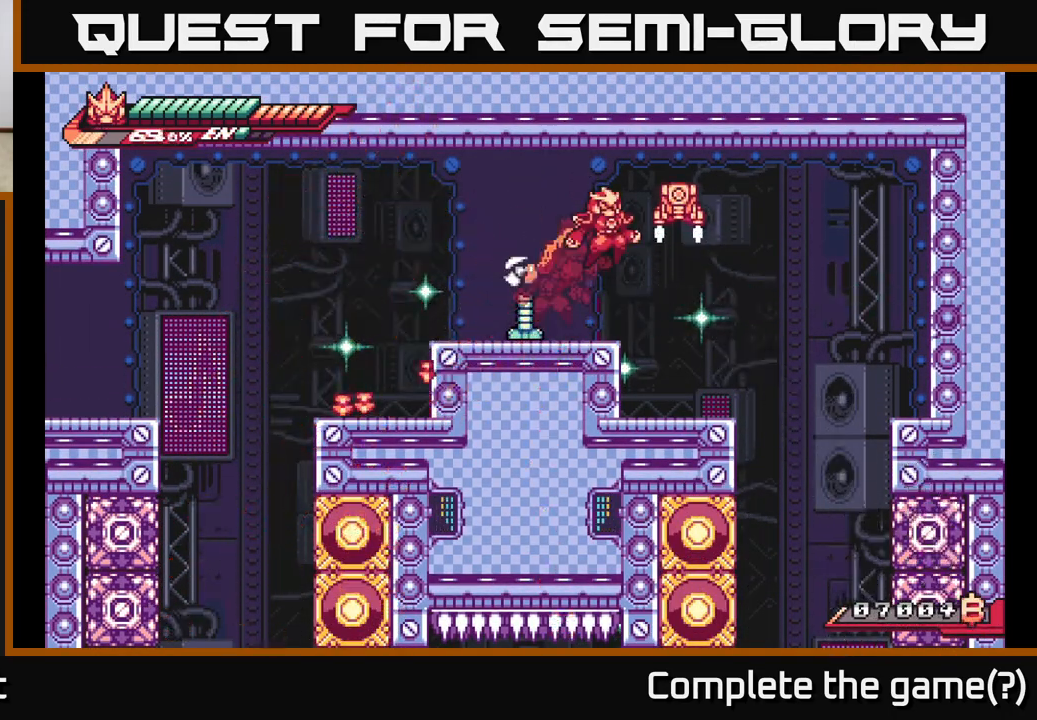
{"buttons": ["X"], "left_stick": "left", "right_stick": "center", "events": [[133, "L2", "up"], [150, "X", "up"], [233, "X", "down"], [250, "A", "up"], [350, "X", "up"], [417, "left_stick", "left"], [467, "X", "down"]]}
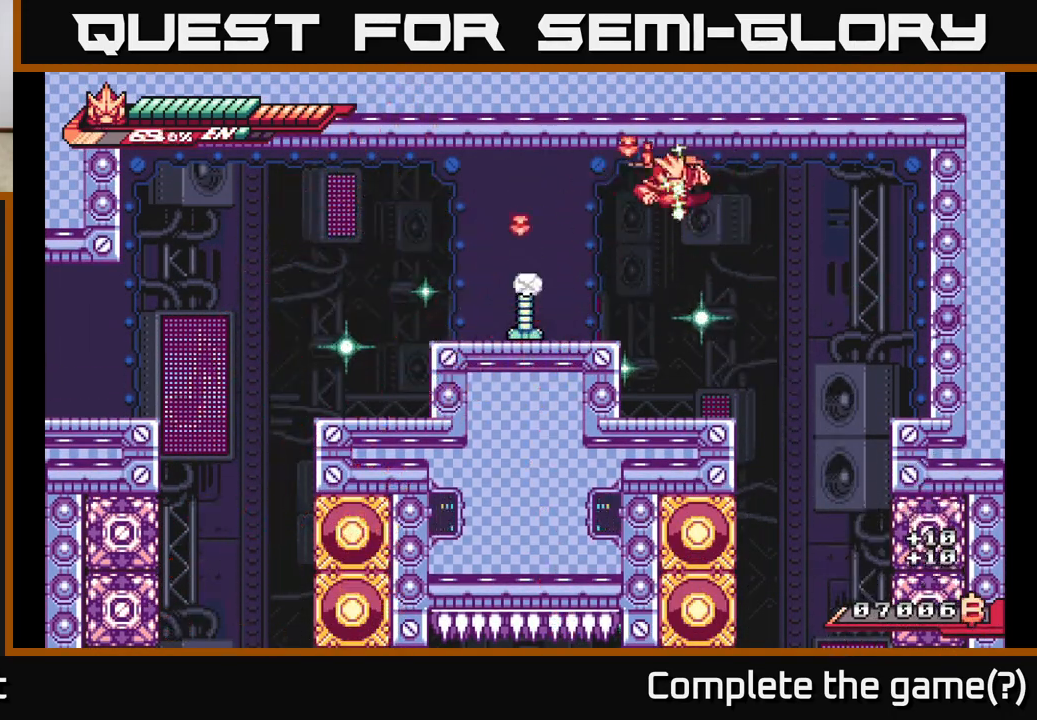
{"buttons": ["L2"], "left_stick": "right", "right_stick": "center", "events": [[67, "X", "up"], [150, "left_stick", "center"], [217, "left_stick", "right"], [233, "L2", "down"]]}
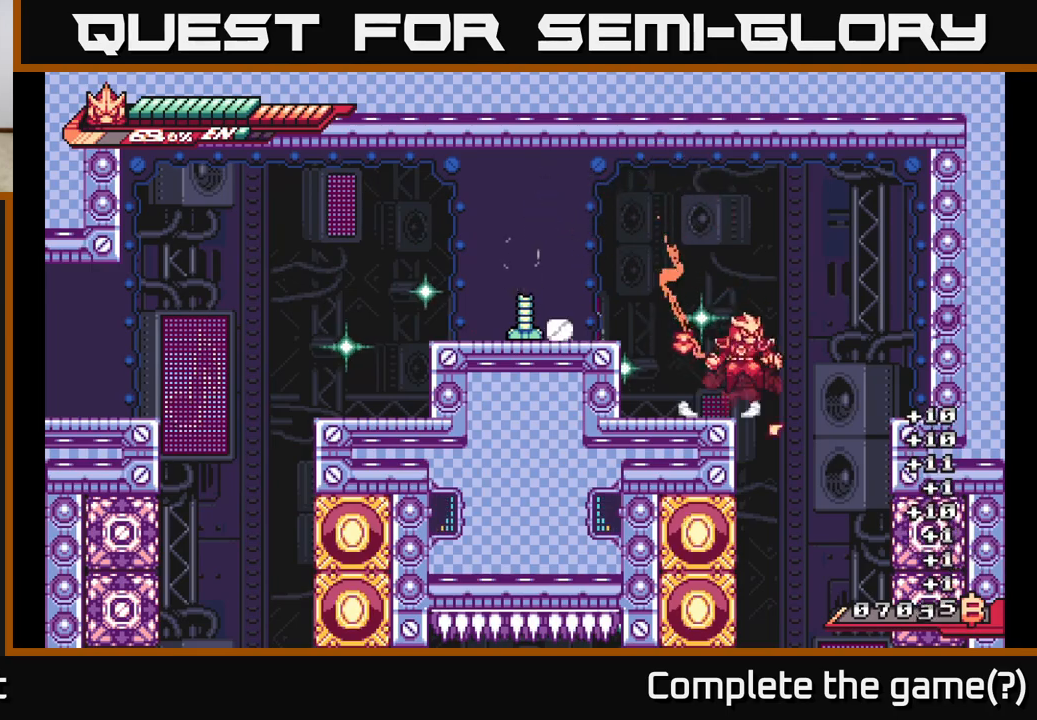
{"buttons": [], "left_stick": "right", "right_stick": "center", "events": [[33, "A", "down"], [117, "X", "down"], [167, "A", "up"], [250, "X", "up"], [317, "L2", "up"], [350, "X", "down"], [483, "X", "up"]]}
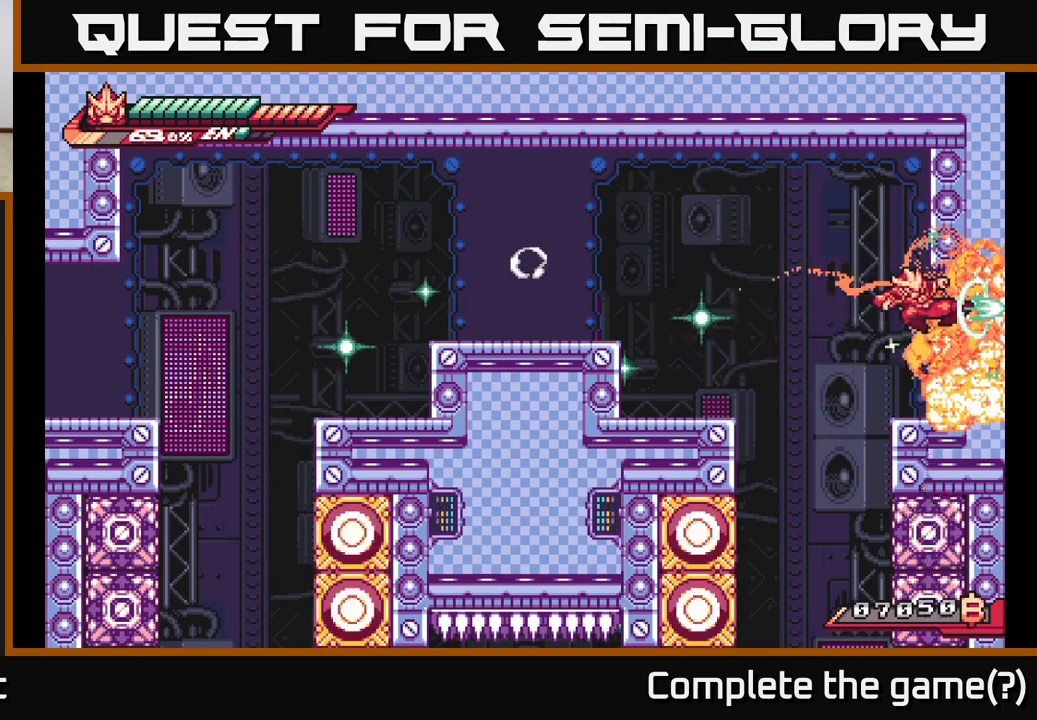
{"buttons": ["L2"], "left_stick": "right", "right_stick": "center", "events": [[150, "L2", "down"]]}
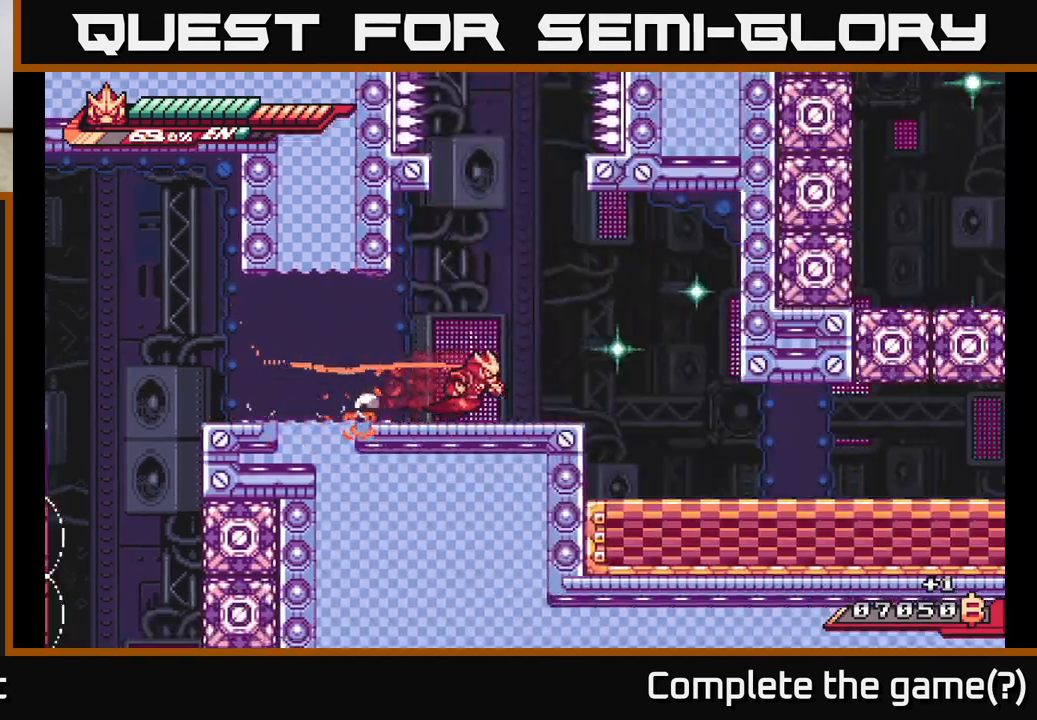
{"buttons": ["L2"], "left_stick": "right", "right_stick": "center", "events": []}